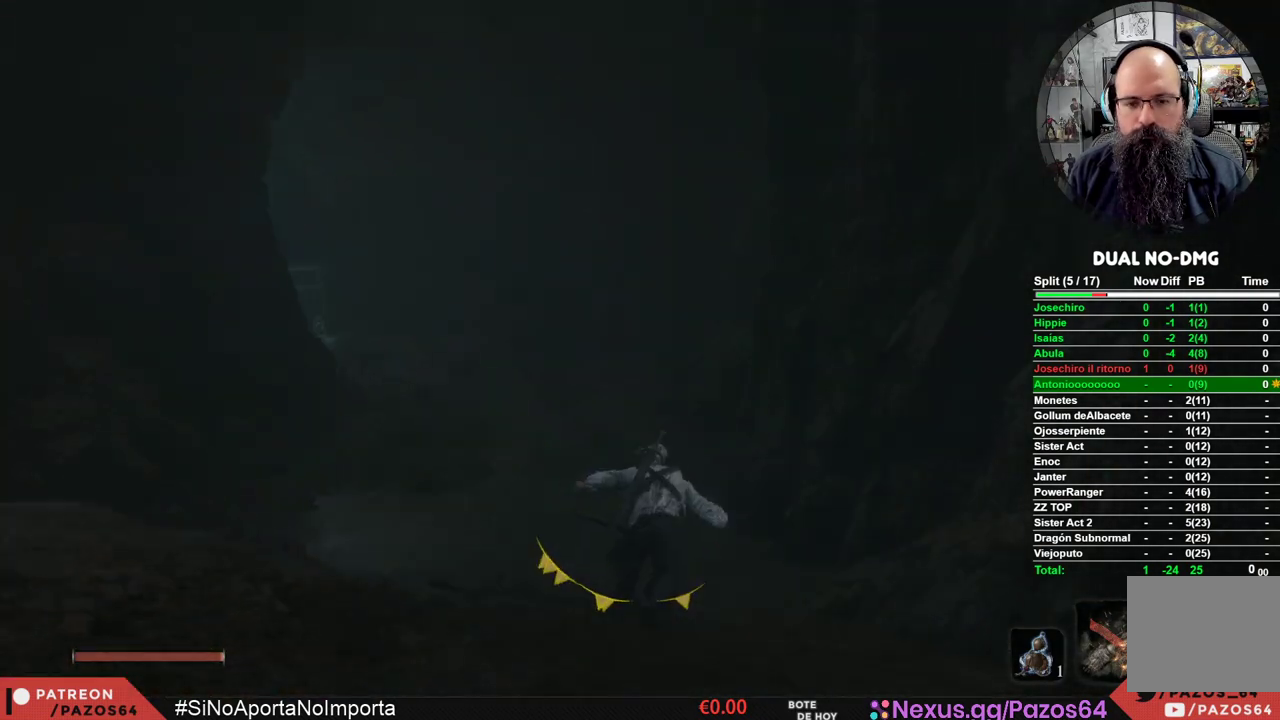
Gameplay with a controller (Xbox layout); each line is a JSON object with the inputs held at the frame after it. "events" lists button and stick changes between this image and that frame as [ms after this image, input, new state], when the widget could be followed in between.
{"buttons": ["B"], "left_stick": "up", "right_stick": "center", "events": []}
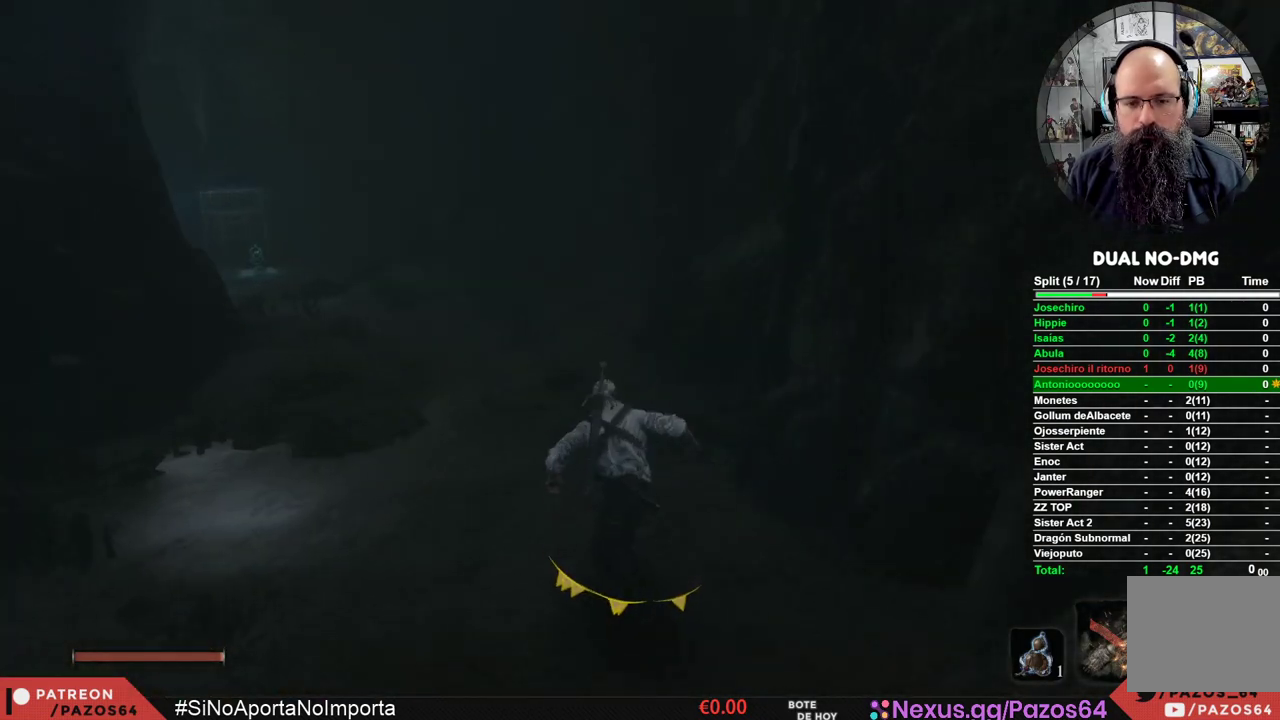
{"buttons": ["B"], "left_stick": "up", "right_stick": "center", "events": []}
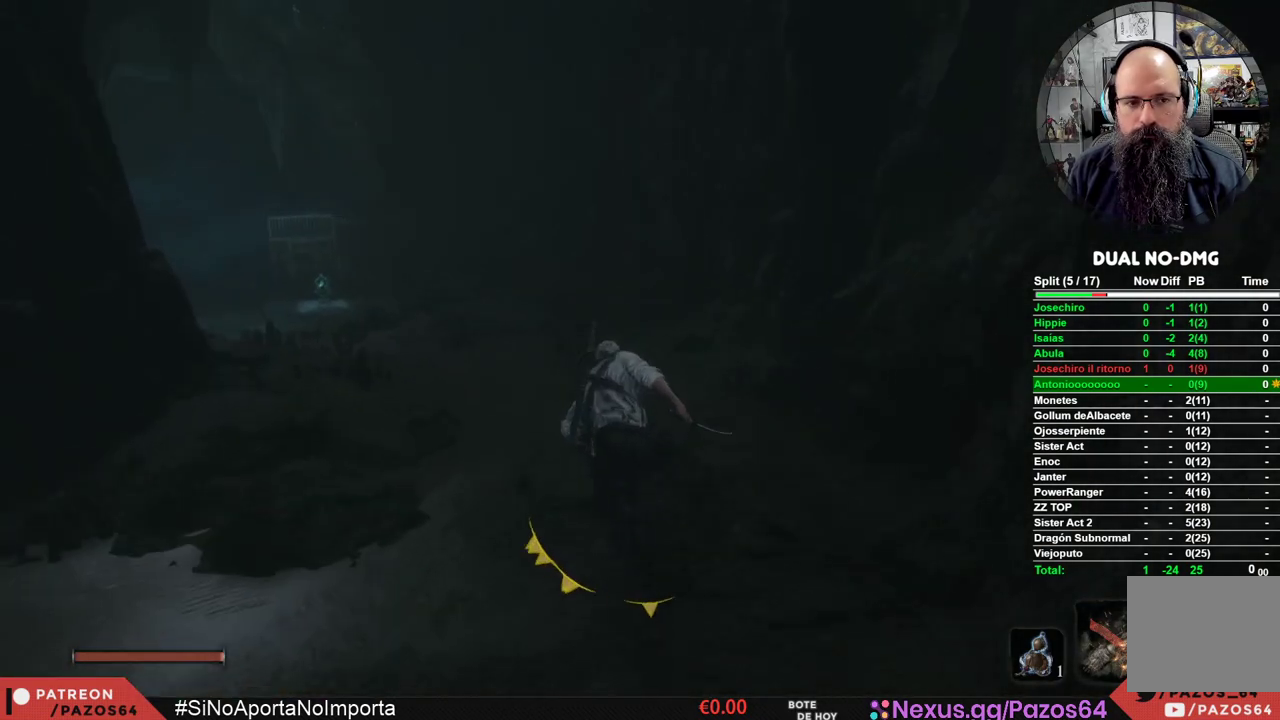
{"buttons": ["B"], "left_stick": "up", "right_stick": "center", "events": []}
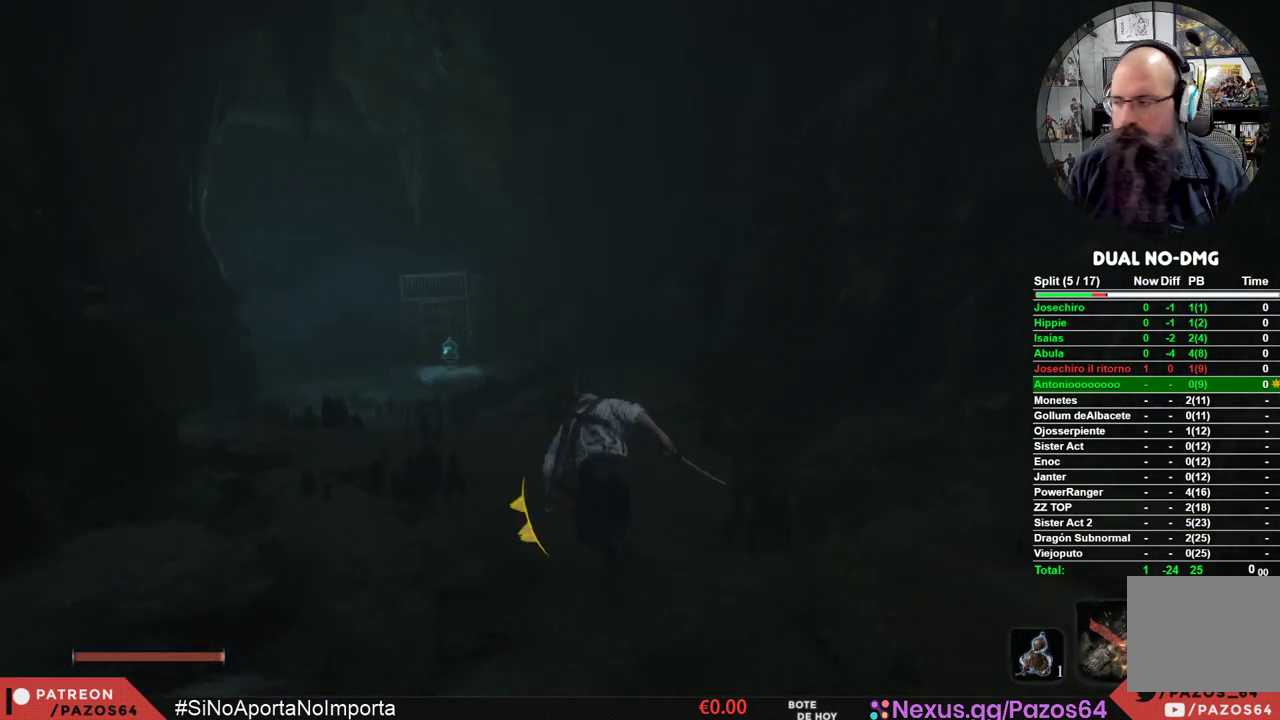
{"buttons": ["B"], "left_stick": "up", "right_stick": "center", "events": []}
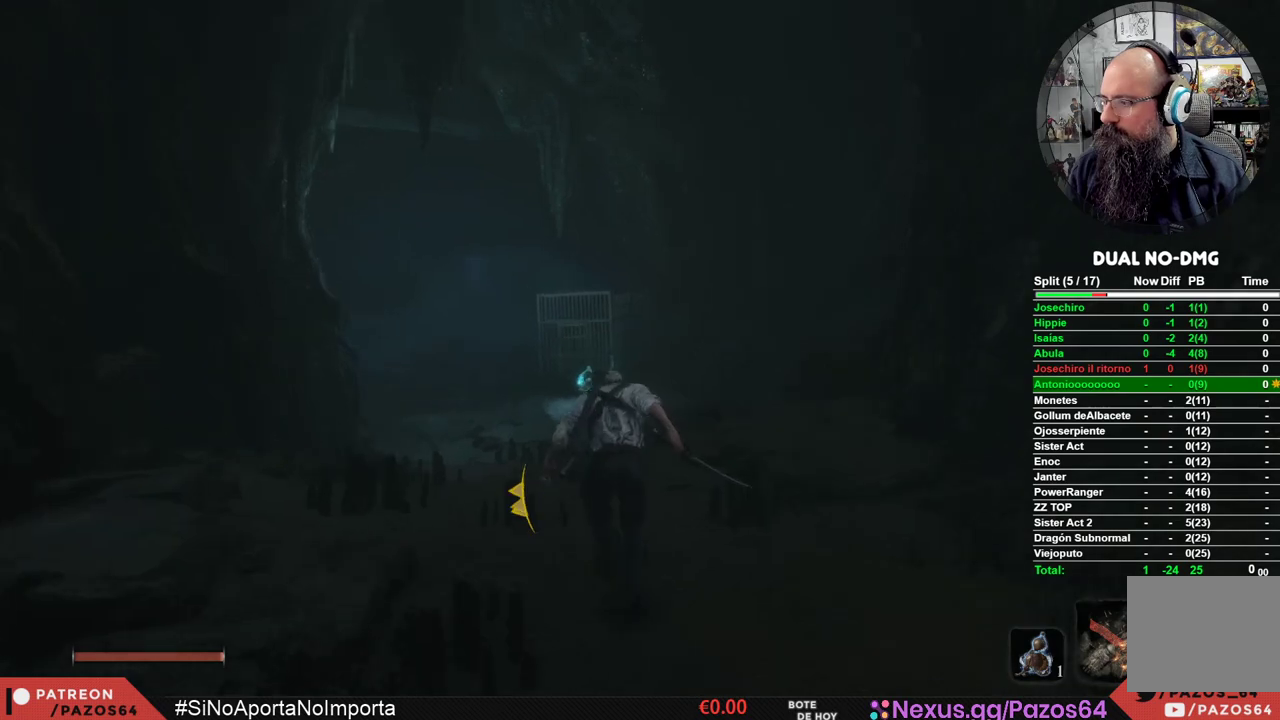
{"buttons": ["B"], "left_stick": "up", "right_stick": "center", "events": []}
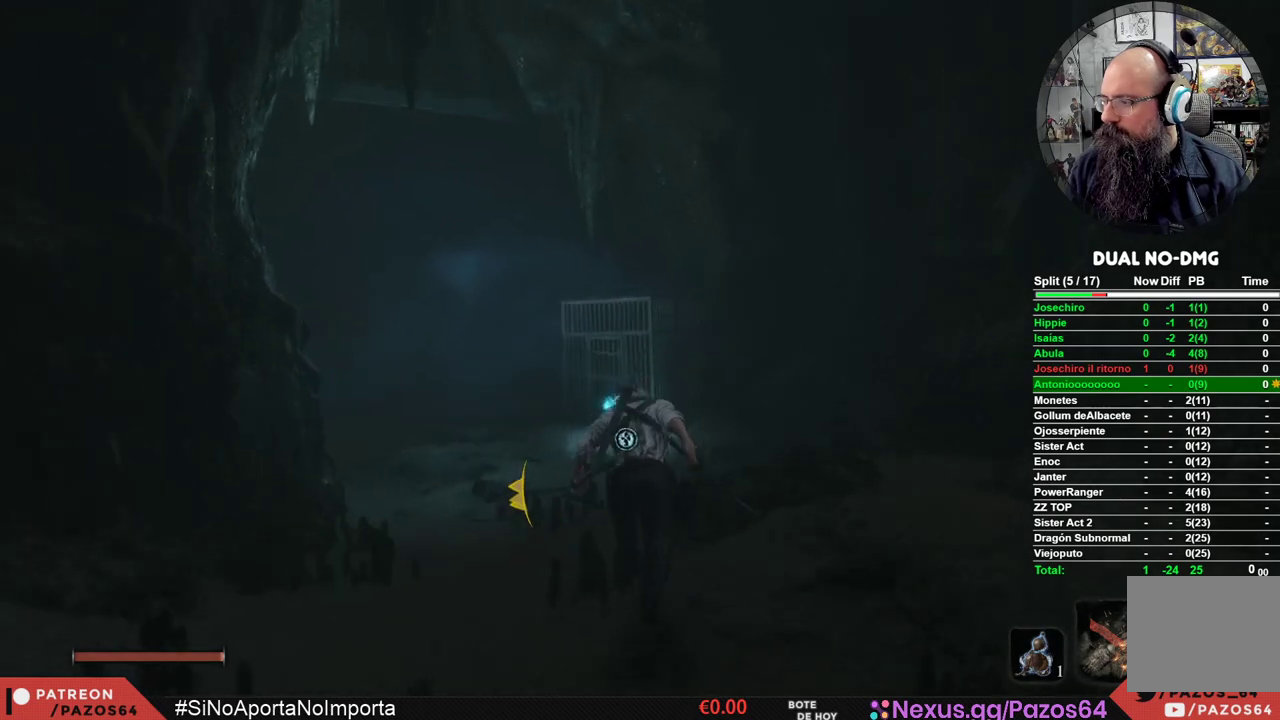
{"buttons": ["B"], "left_stick": "up", "right_stick": "center", "events": []}
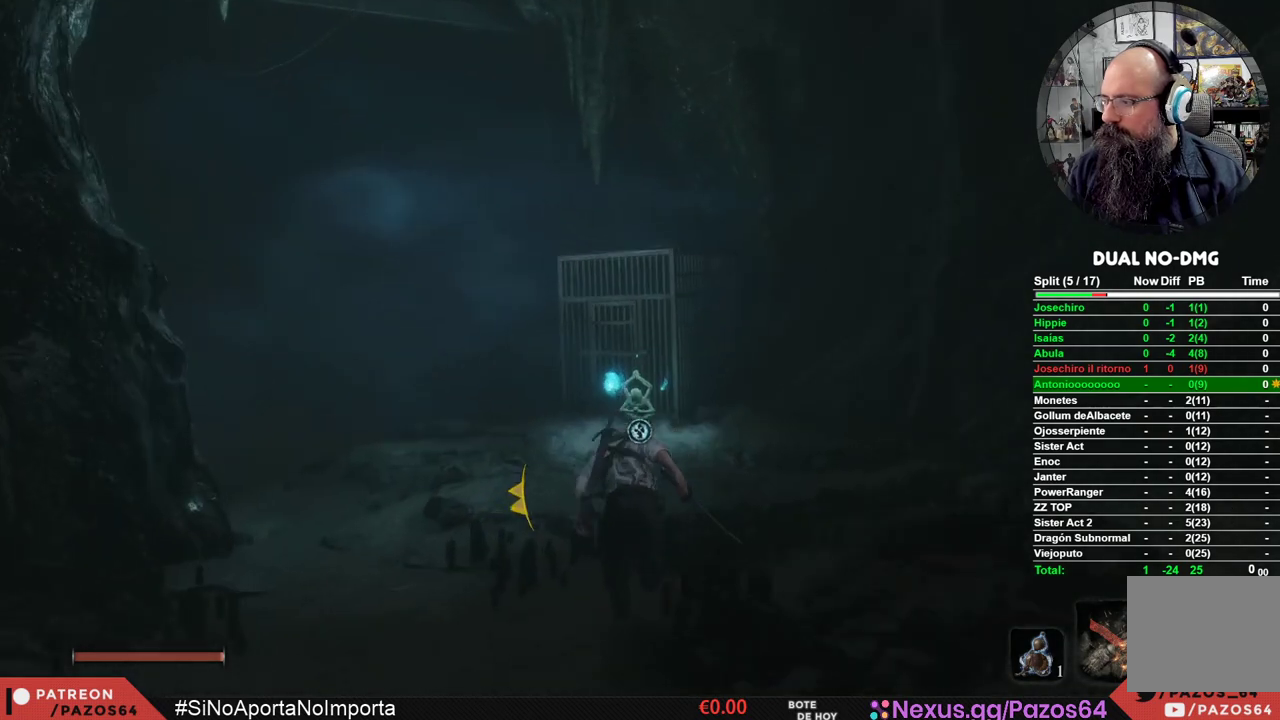
{"buttons": ["B"], "left_stick": "up", "right_stick": "center", "events": []}
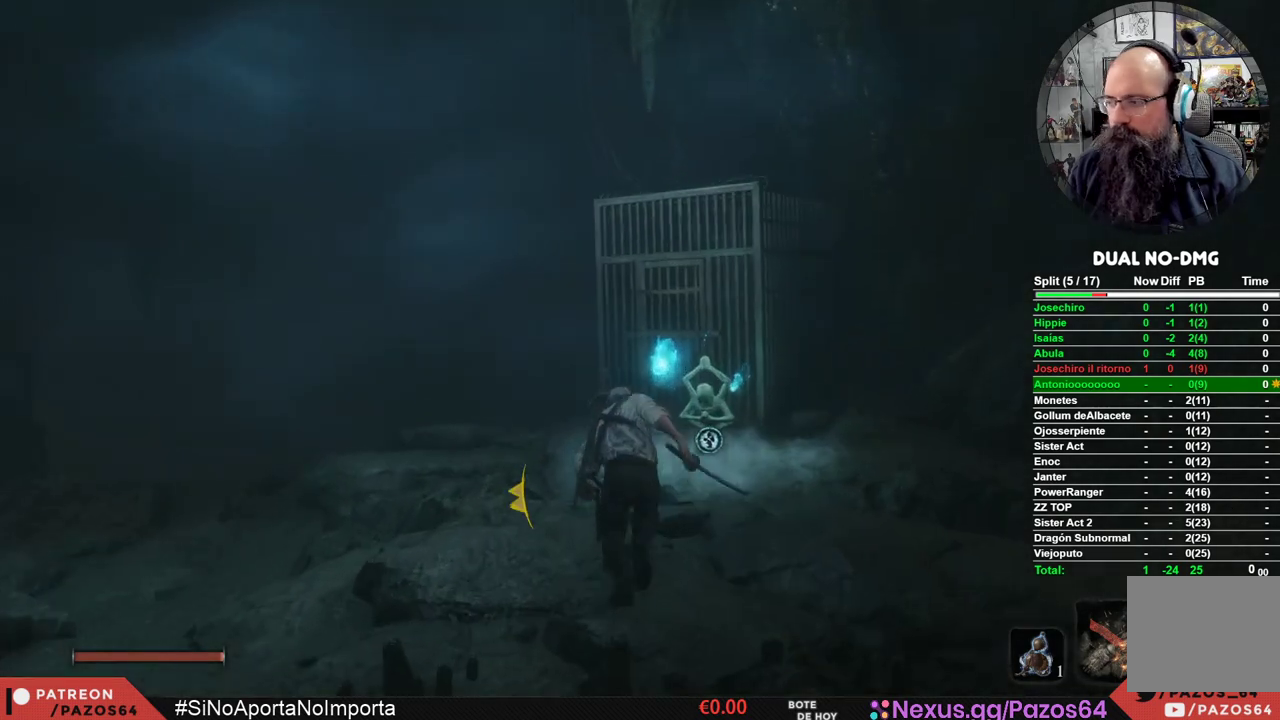
{"buttons": ["B"], "left_stick": "up-left", "right_stick": "center", "events": [[400, "left_stick", "up-left"]]}
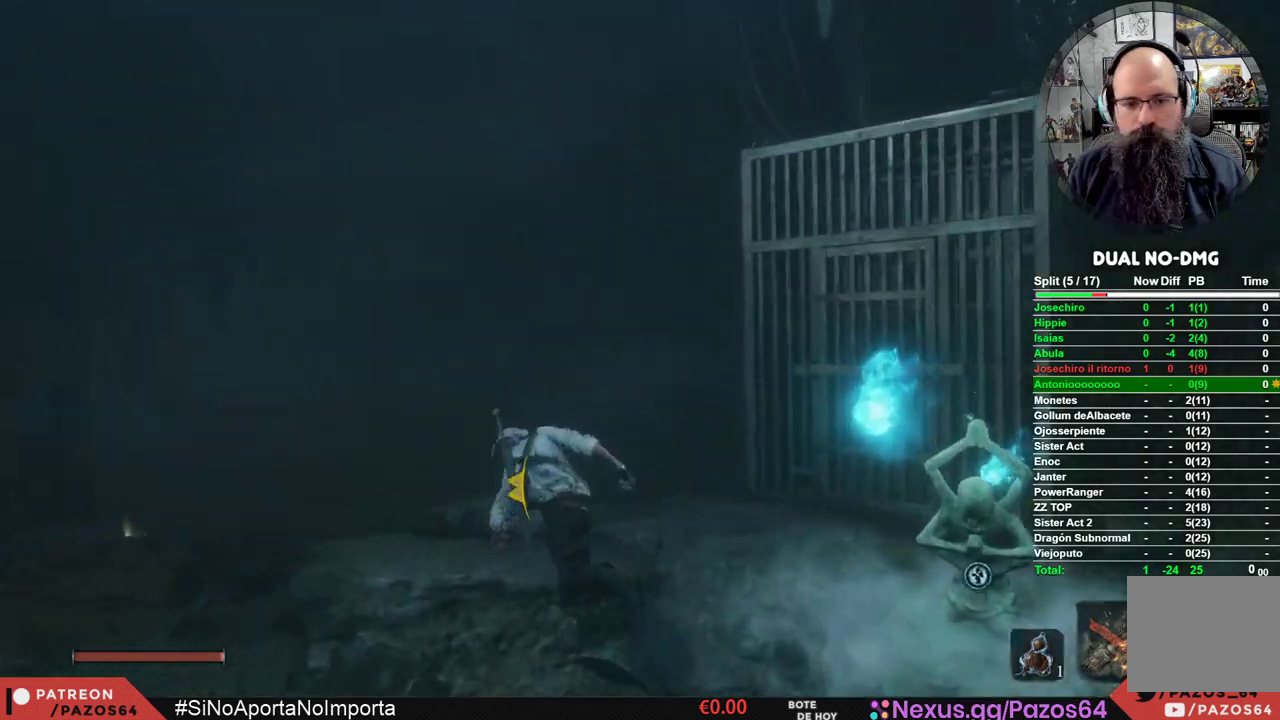
{"buttons": ["B"], "left_stick": "up-left", "right_stick": "center", "events": []}
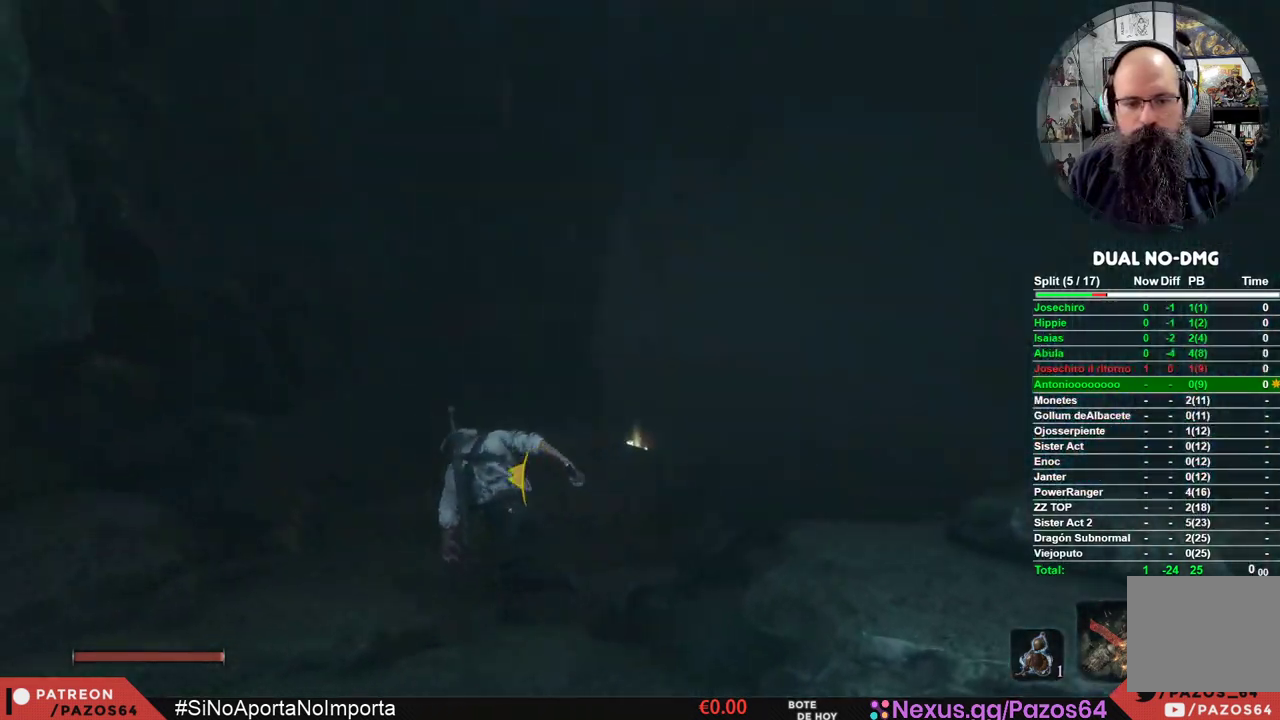
{"buttons": ["B"], "left_stick": "up", "right_stick": "center", "events": [[33, "left_stick", "up"]]}
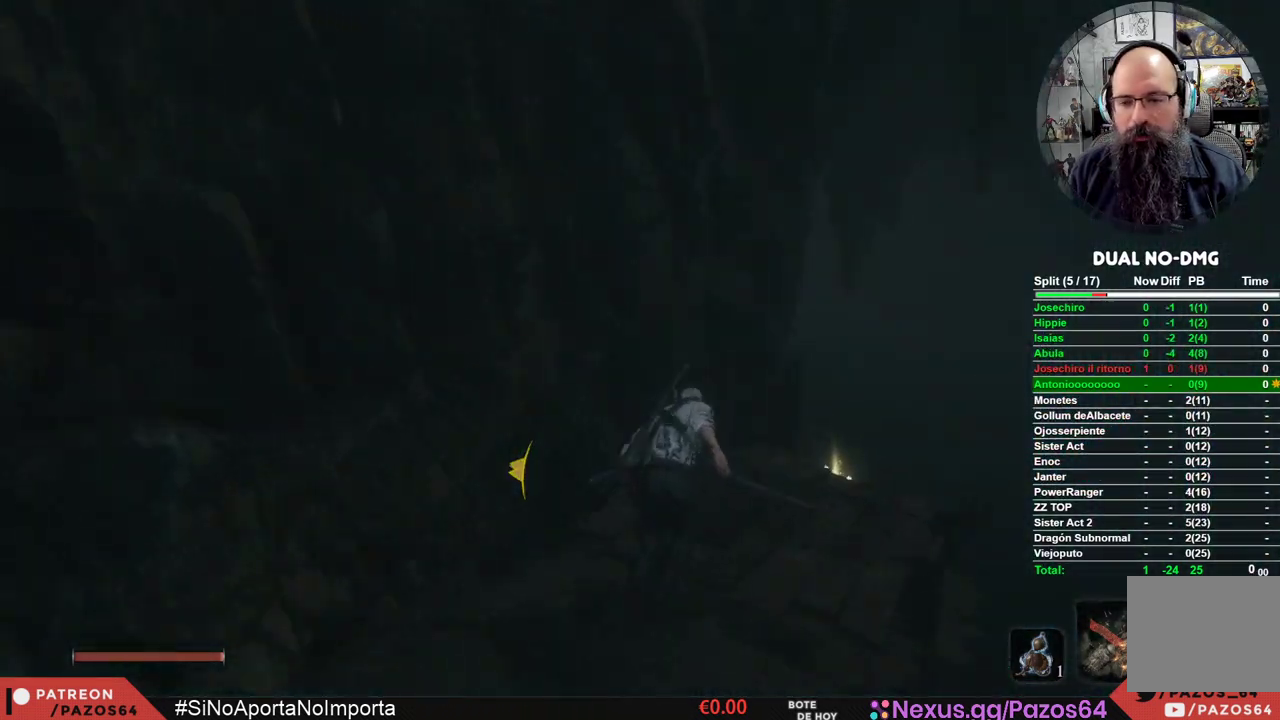
{"buttons": ["A", "B"], "left_stick": "up", "right_stick": "center", "events": [[300, "A", "down"]]}
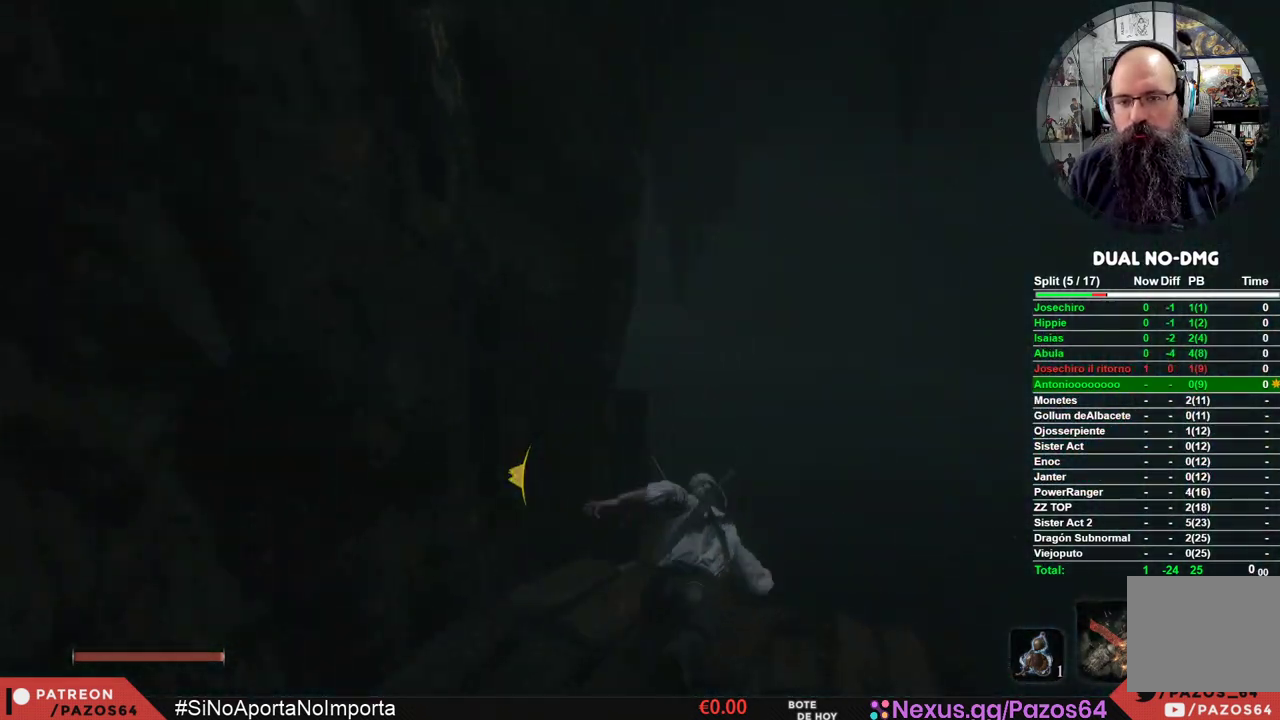
{"buttons": ["B"], "left_stick": "up", "right_stick": "center", "events": [[350, "A", "up"]]}
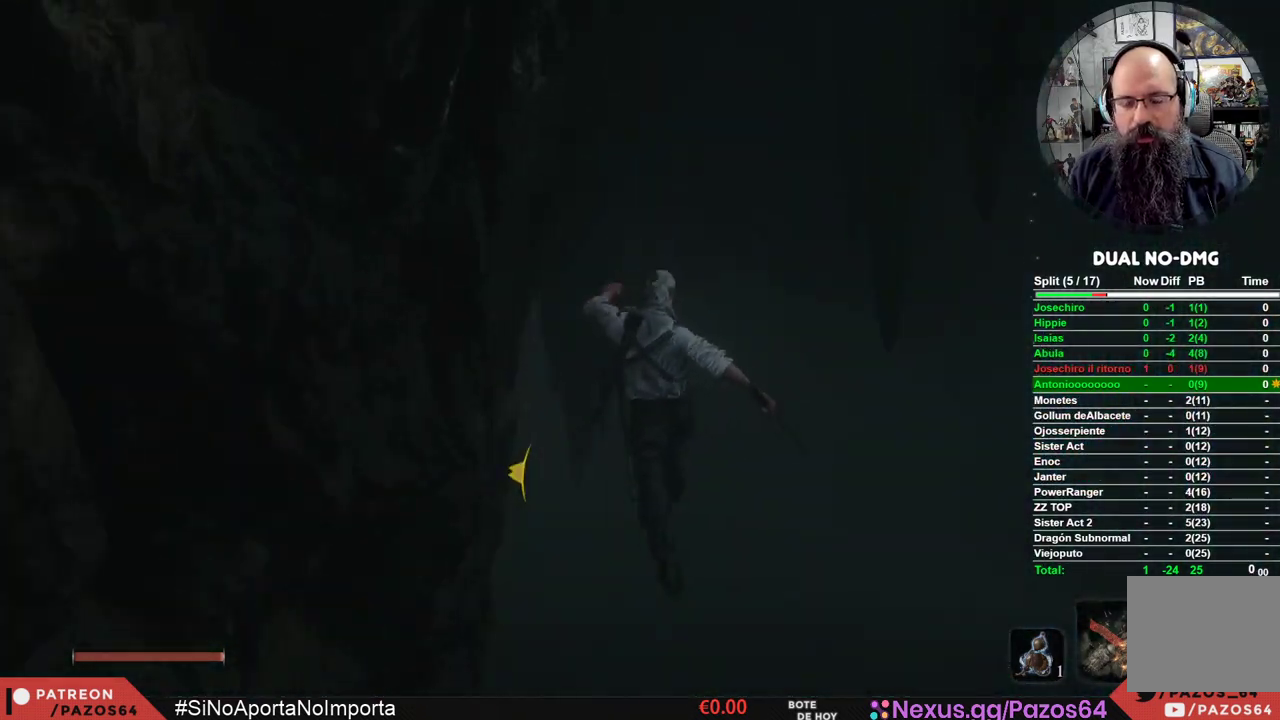
{"buttons": ["B"], "left_stick": "up", "right_stick": "center", "events": []}
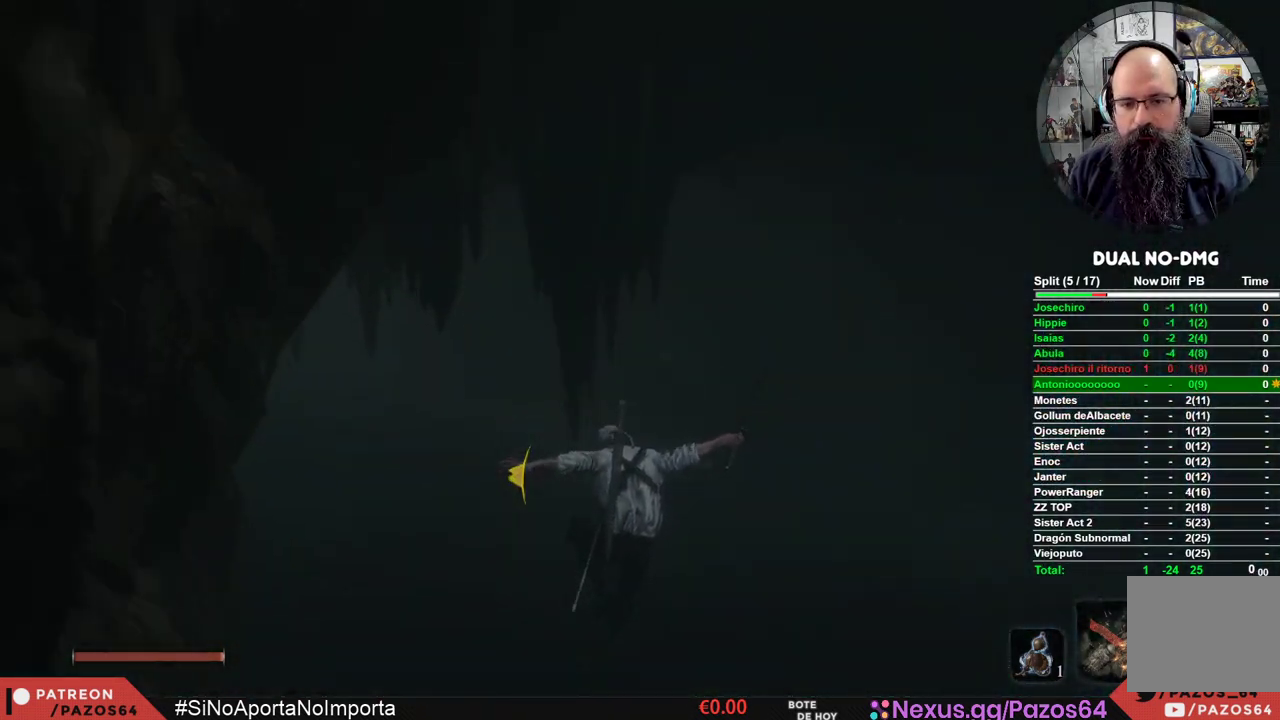
{"buttons": ["B"], "left_stick": "up", "right_stick": "center", "events": [[333, "B", "up"], [433, "B", "down"]]}
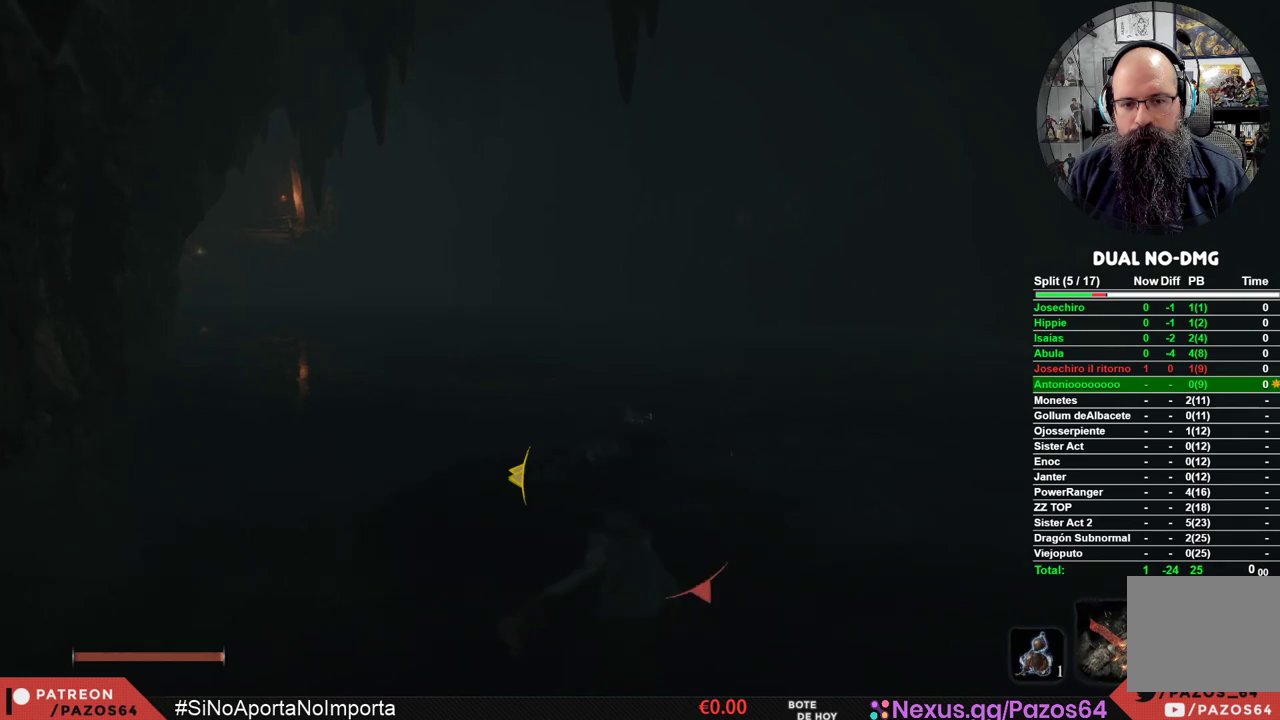
{"buttons": ["B"], "left_stick": "up", "right_stick": "center", "events": [[17, "B", "up"], [100, "B", "down"], [200, "B", "up"], [283, "B", "down"], [383, "B", "up"], [450, "B", "down"]]}
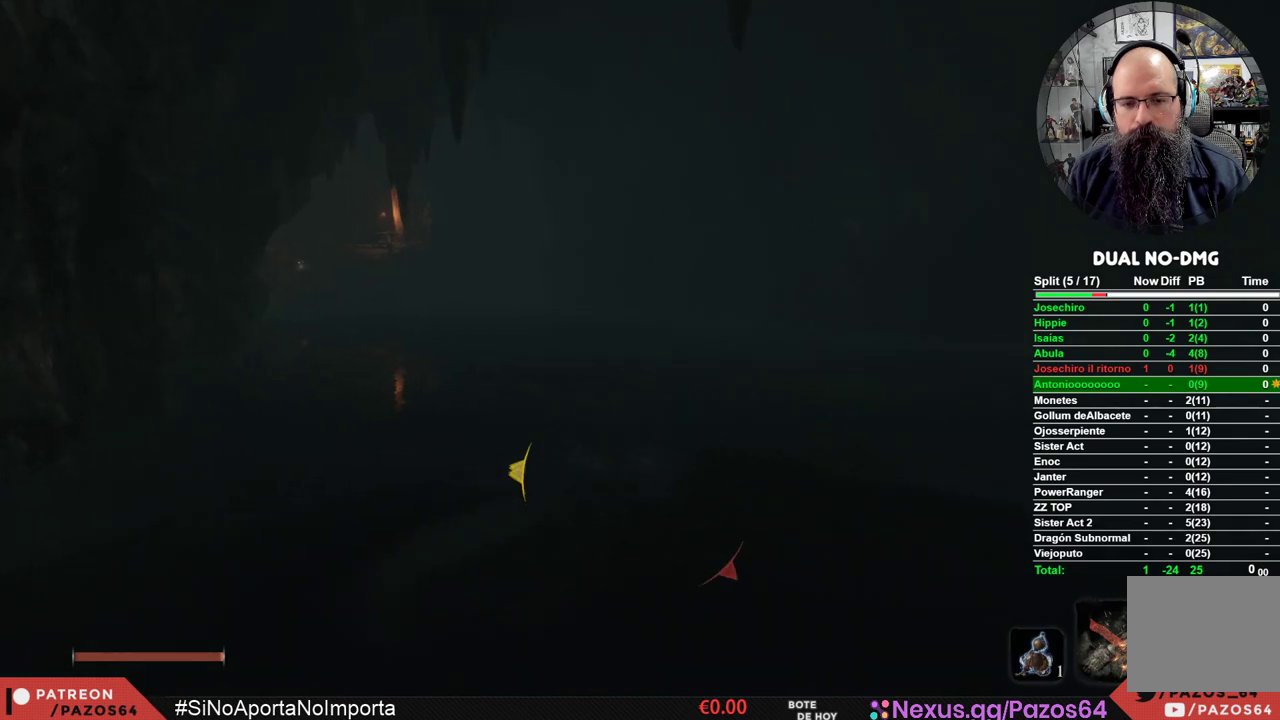
{"buttons": ["B"], "left_stick": "up", "right_stick": "center", "events": [[67, "B", "up"], [133, "B", "down"], [250, "B", "up"], [300, "B", "down"], [417, "B", "up"], [500, "B", "down"]]}
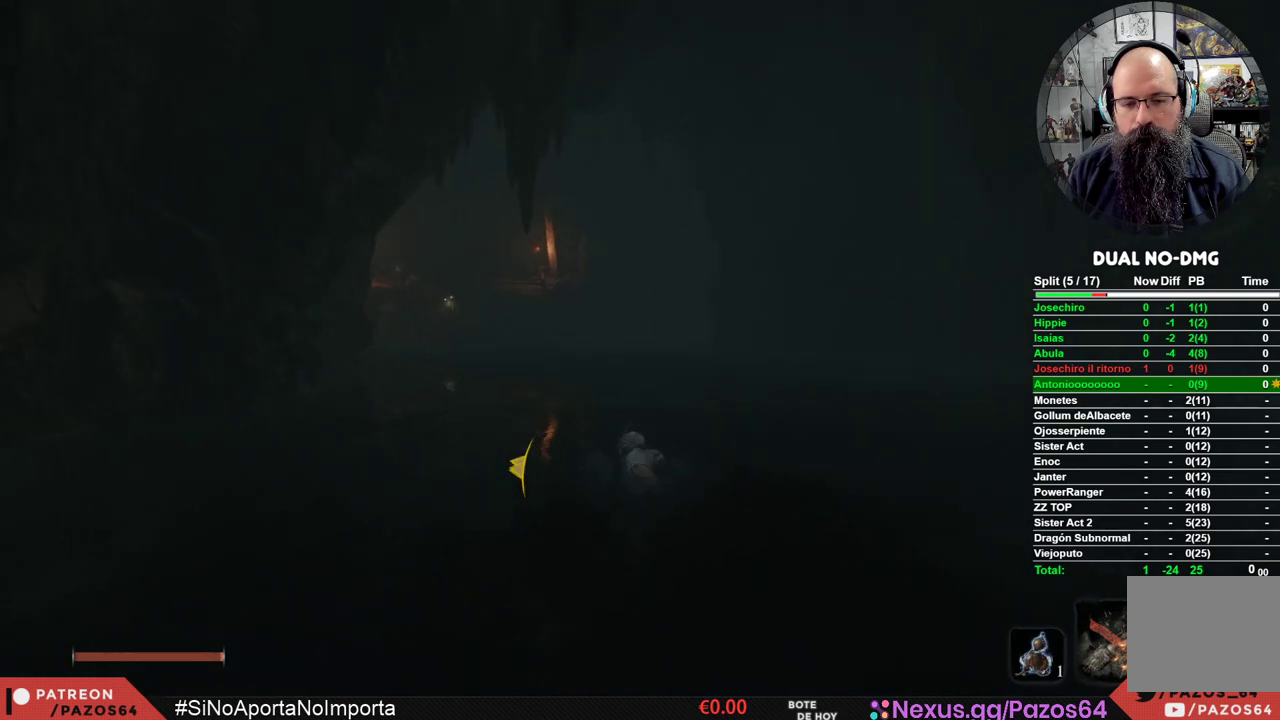
{"buttons": [], "left_stick": "up", "right_stick": "center", "events": [[100, "B", "up"], [167, "B", "down"], [267, "B", "up"], [333, "B", "down"], [450, "B", "up"]]}
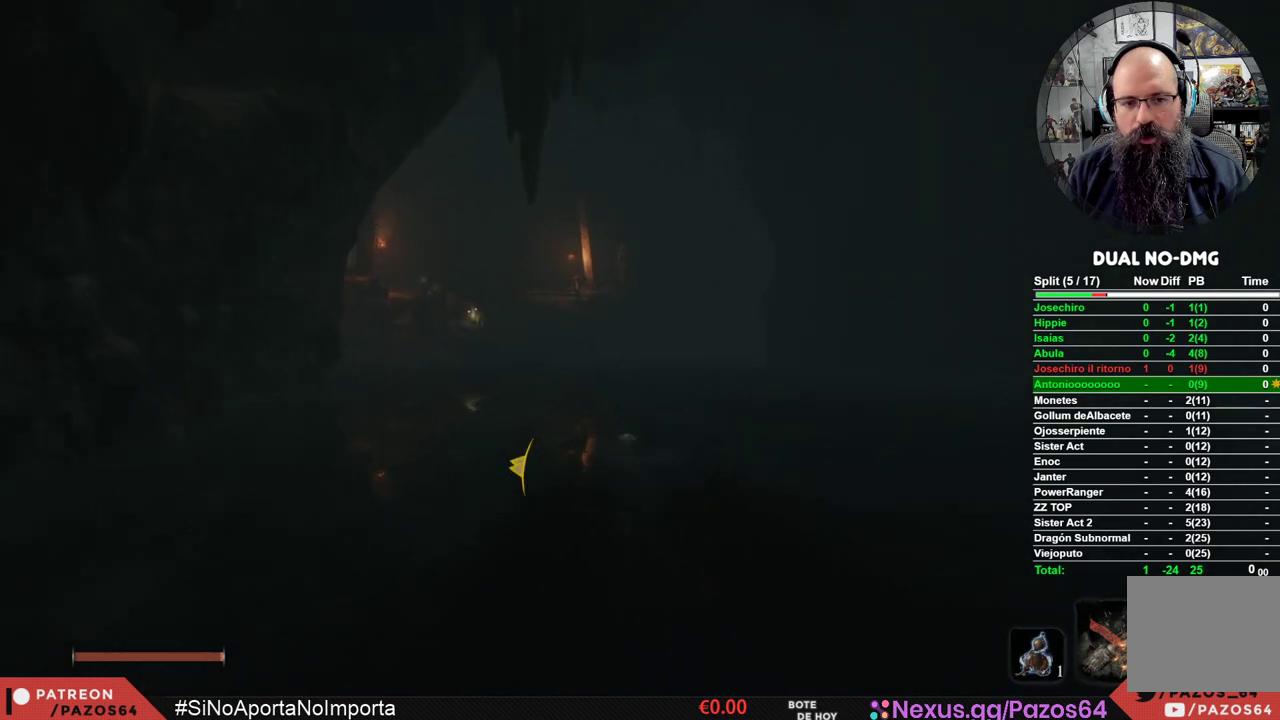
{"buttons": [], "left_stick": "up", "right_stick": "center", "events": [[33, "B", "down"], [133, "B", "up"], [200, "B", "down"], [317, "B", "up"], [383, "B", "down"], [500, "B", "up"]]}
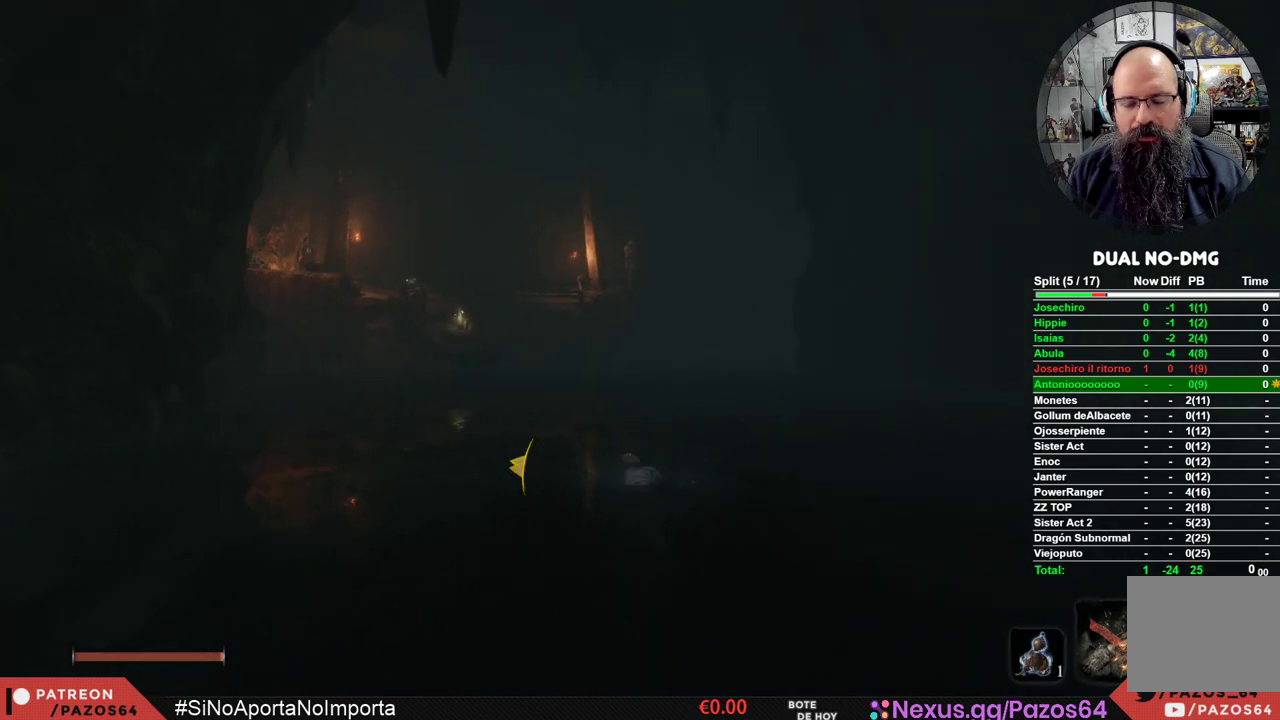
{"buttons": ["B"], "left_stick": "up", "right_stick": "center", "events": [[67, "B", "down"], [183, "B", "up"], [250, "B", "down"], [367, "B", "up"], [433, "B", "down"]]}
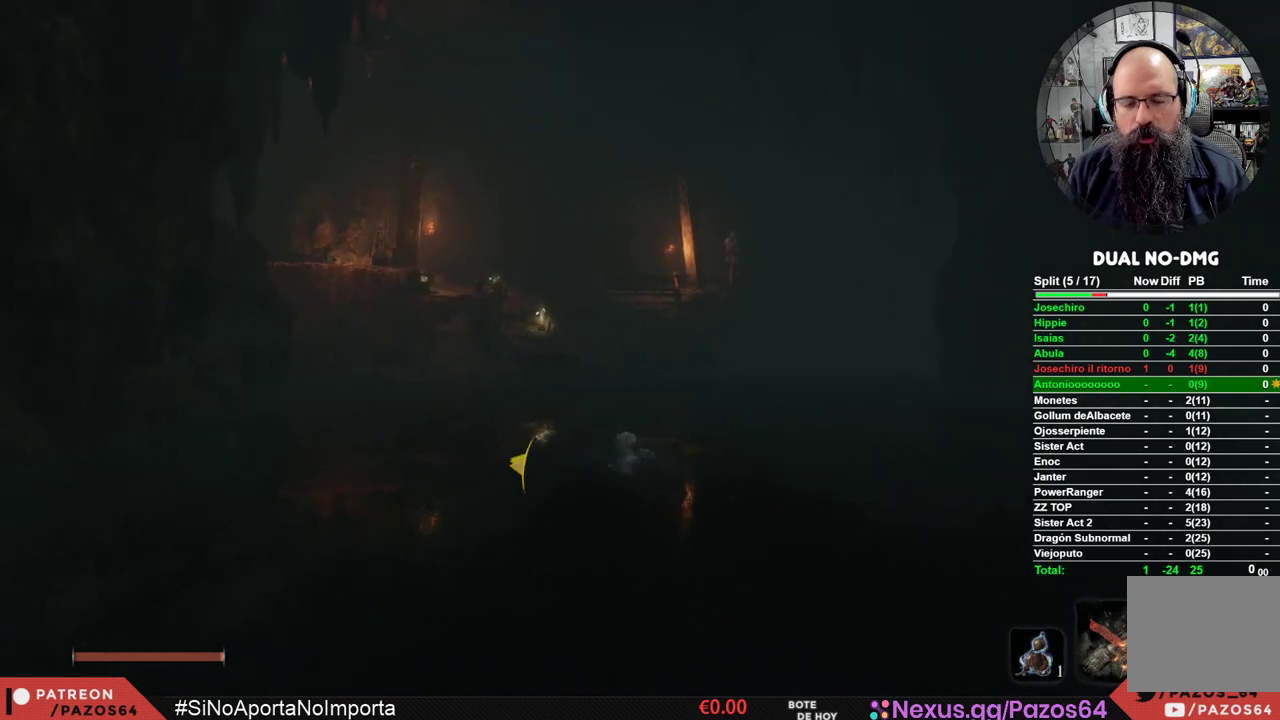
{"buttons": ["B"], "left_stick": "up", "right_stick": "center", "events": [[50, "B", "up"], [117, "B", "down"], [250, "B", "up"], [317, "B", "down"], [450, "B", "up"], [500, "B", "down"]]}
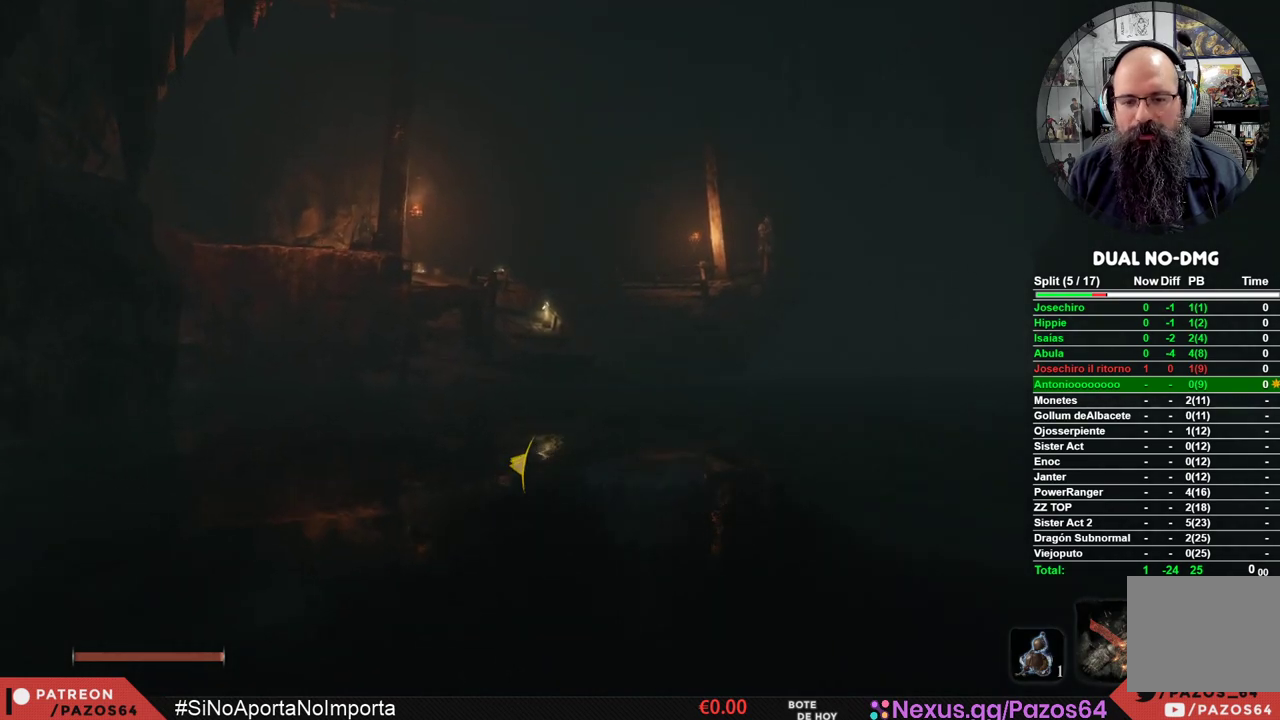
{"buttons": ["B"], "left_stick": "up", "right_stick": "center", "events": [[133, "B", "up"], [200, "B", "down"], [350, "B", "up"], [417, "B", "down"]]}
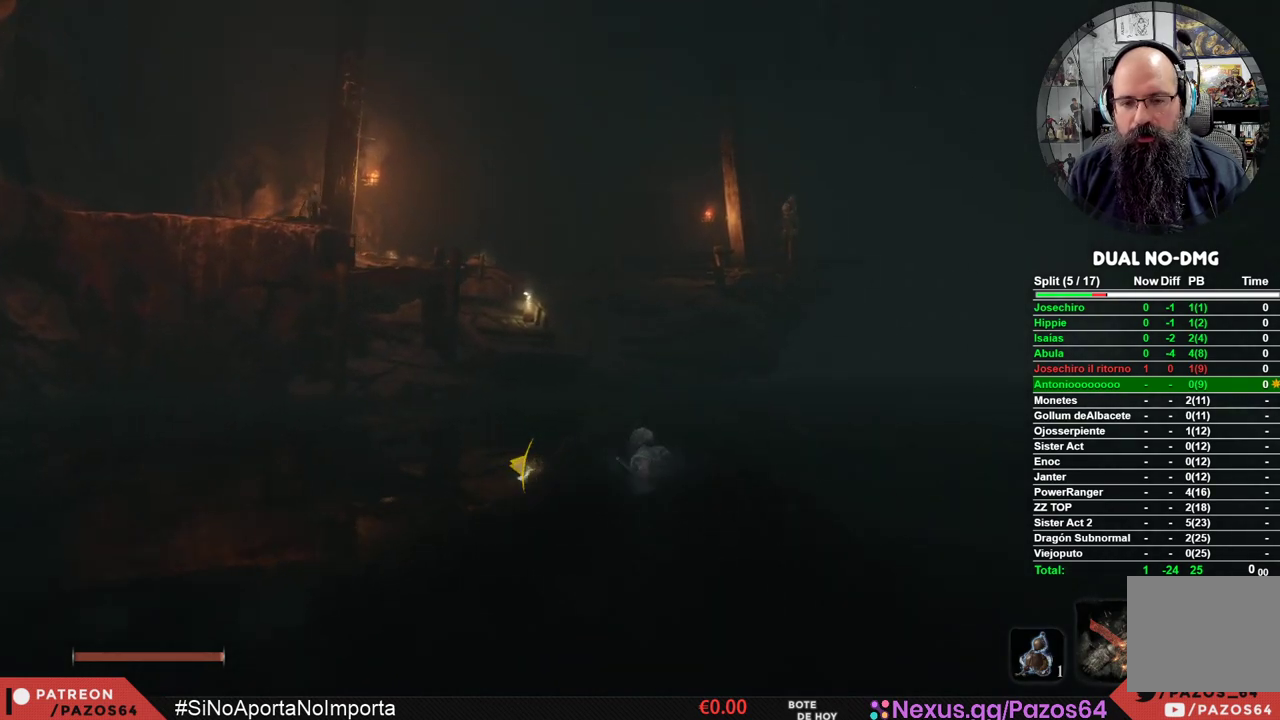
{"buttons": [], "left_stick": "up", "right_stick": "center", "events": [[67, "B", "up"], [117, "B", "down"], [233, "B", "up"], [300, "B", "down"], [450, "B", "up"]]}
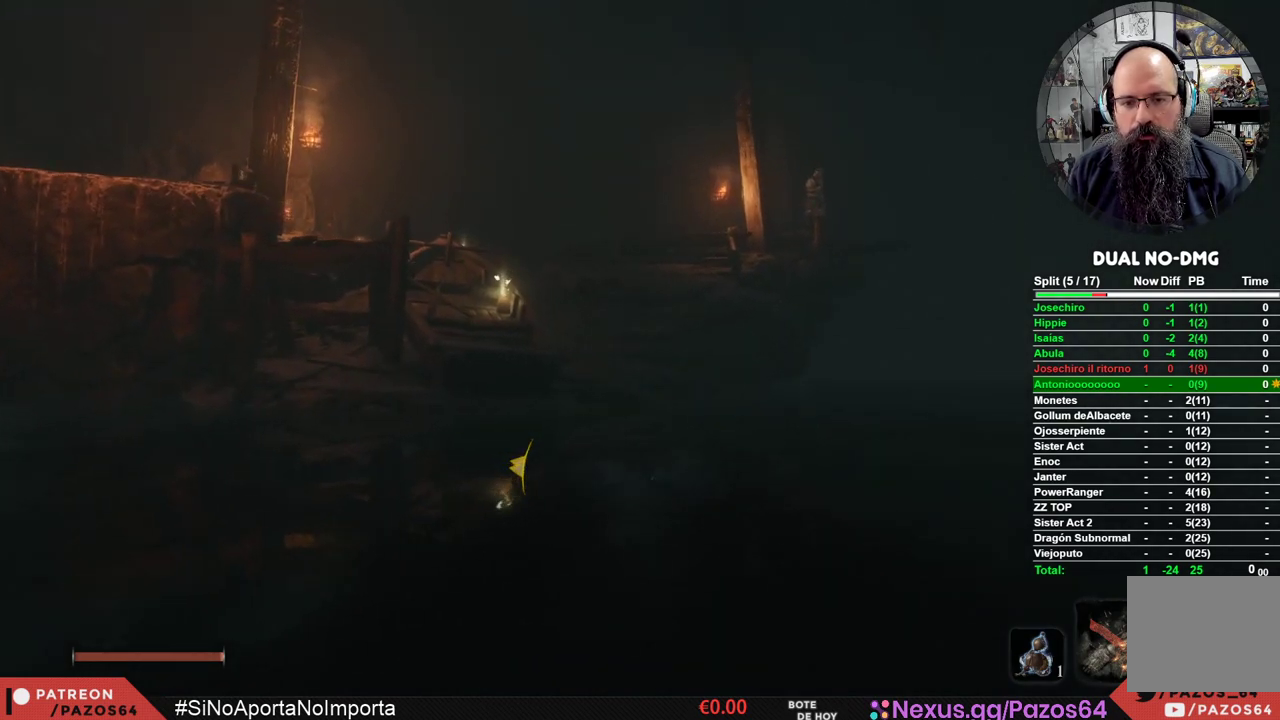
{"buttons": [], "left_stick": "up", "right_stick": "center", "events": []}
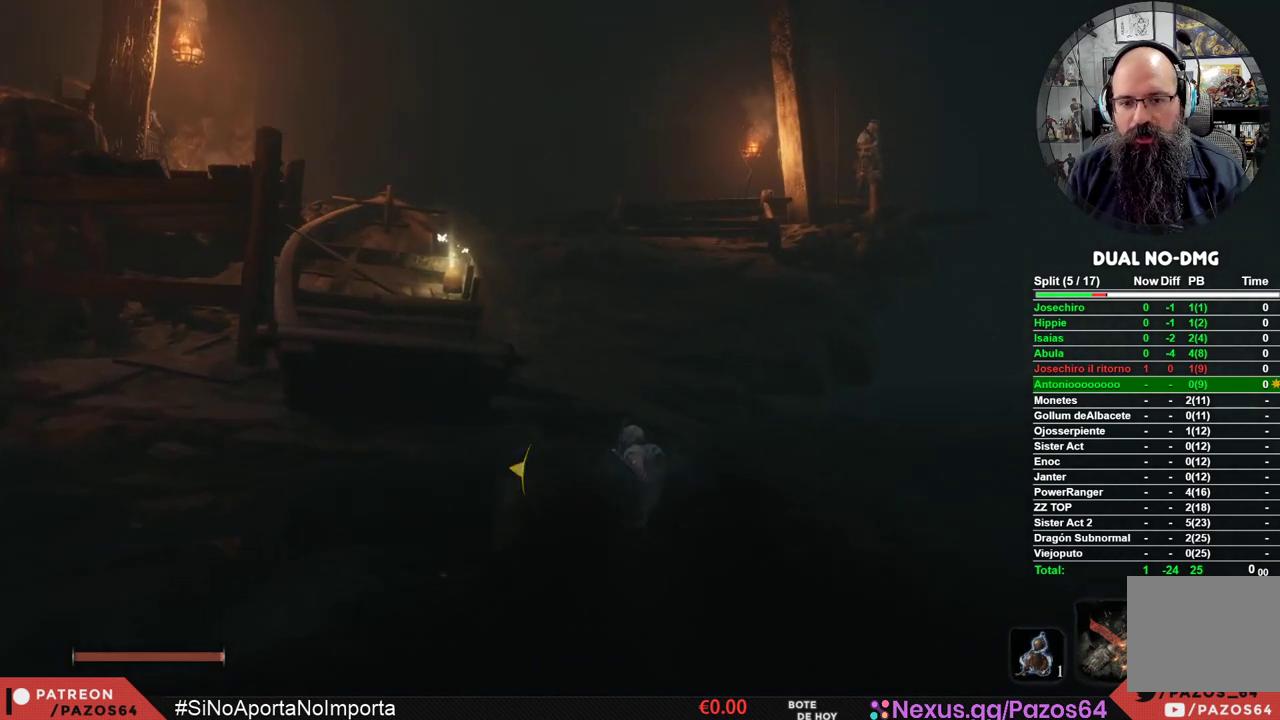
{"buttons": ["A"], "left_stick": "up", "right_stick": "center", "events": [[467, "A", "down"]]}
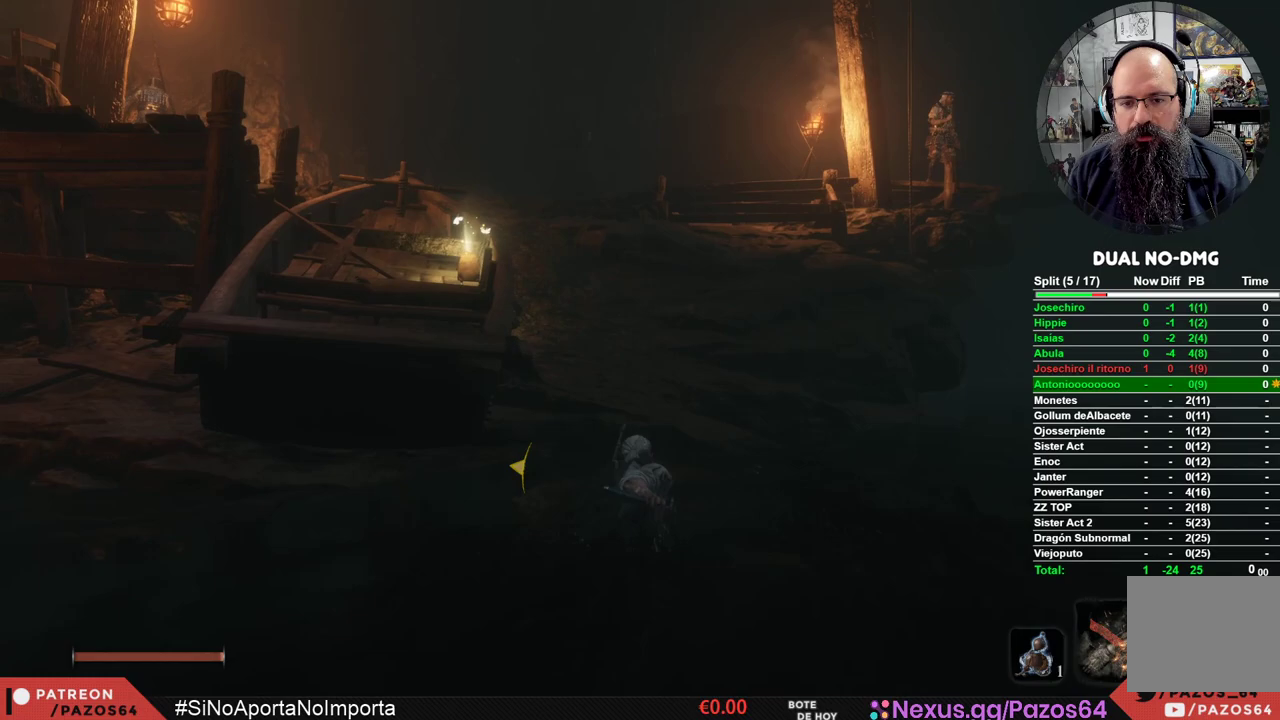
{"buttons": [], "left_stick": "up", "right_stick": "center", "events": [[117, "A", "up"]]}
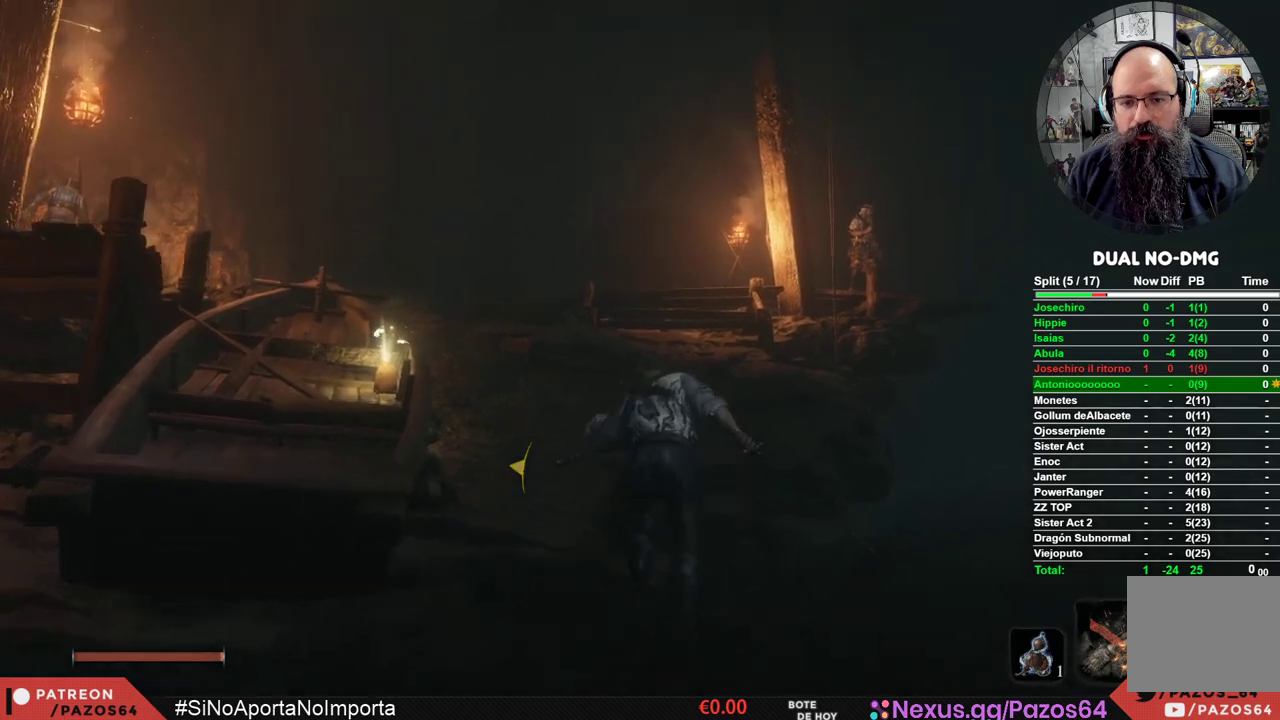
{"buttons": [], "left_stick": "up-left", "right_stick": "center", "events": [[183, "left_stick", "up-left"]]}
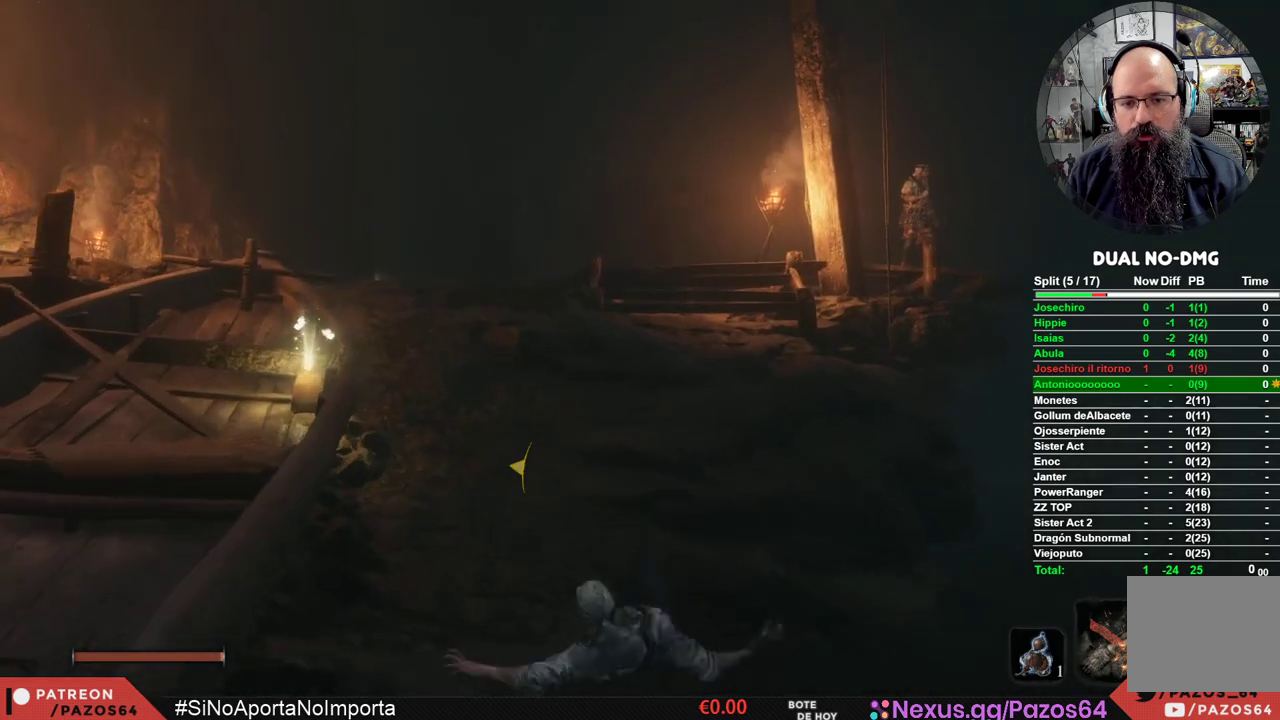
{"buttons": ["L3"], "left_stick": "center", "right_stick": "center", "events": [[50, "left_stick", "center"], [367, "L3", "down"]]}
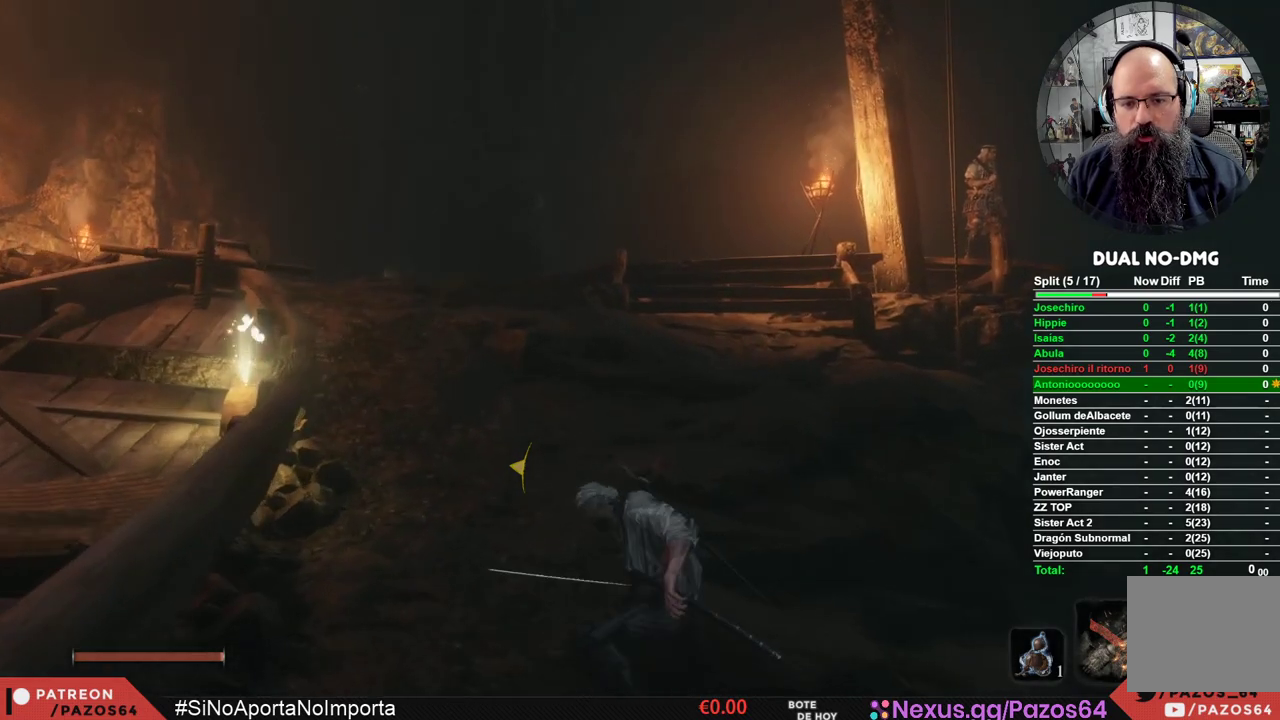
{"buttons": [], "left_stick": "center", "right_stick": "left", "events": [[50, "L3", "up"], [417, "right_stick", "left"]]}
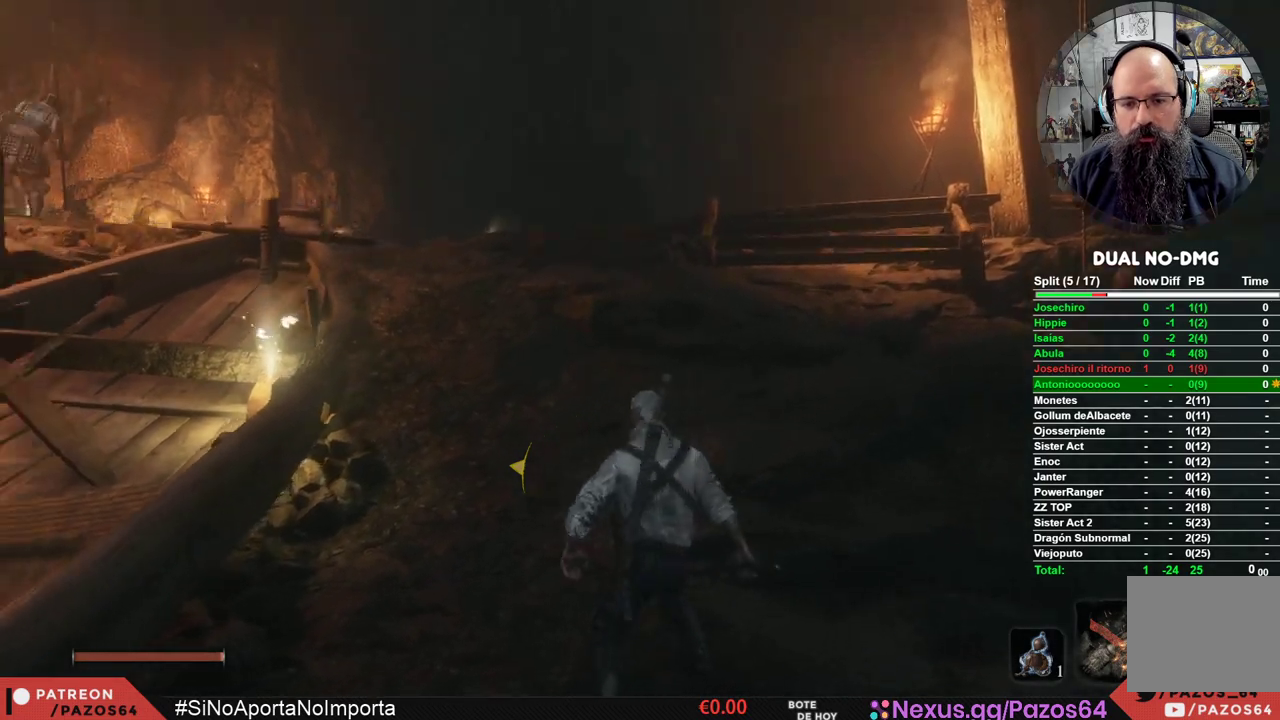
{"buttons": [], "left_stick": "center", "right_stick": "center", "events": [[67, "right_stick", "center"], [167, "L3", "down"], [317, "L3", "up"]]}
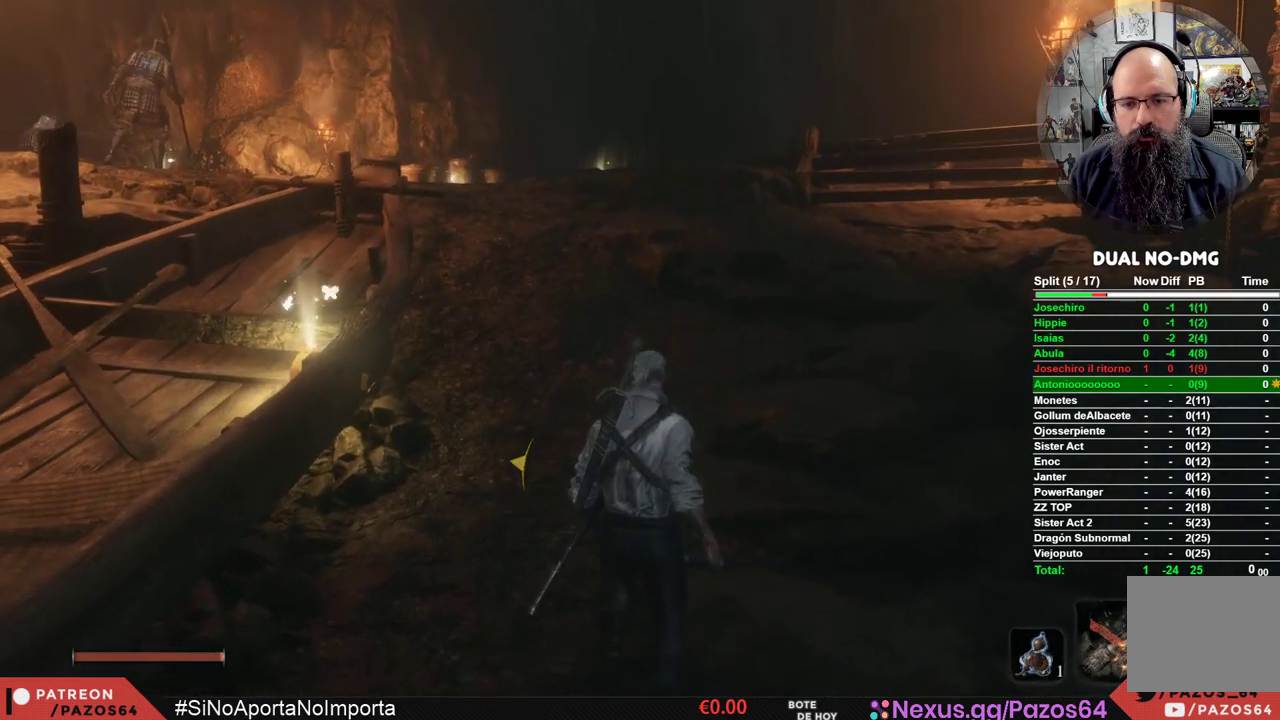
{"buttons": [], "left_stick": "up", "right_stick": "center", "events": [[83, "L3", "down"], [200, "L3", "up"], [250, "right_stick", "left"], [417, "left_stick", "up"], [450, "right_stick", "center"]]}
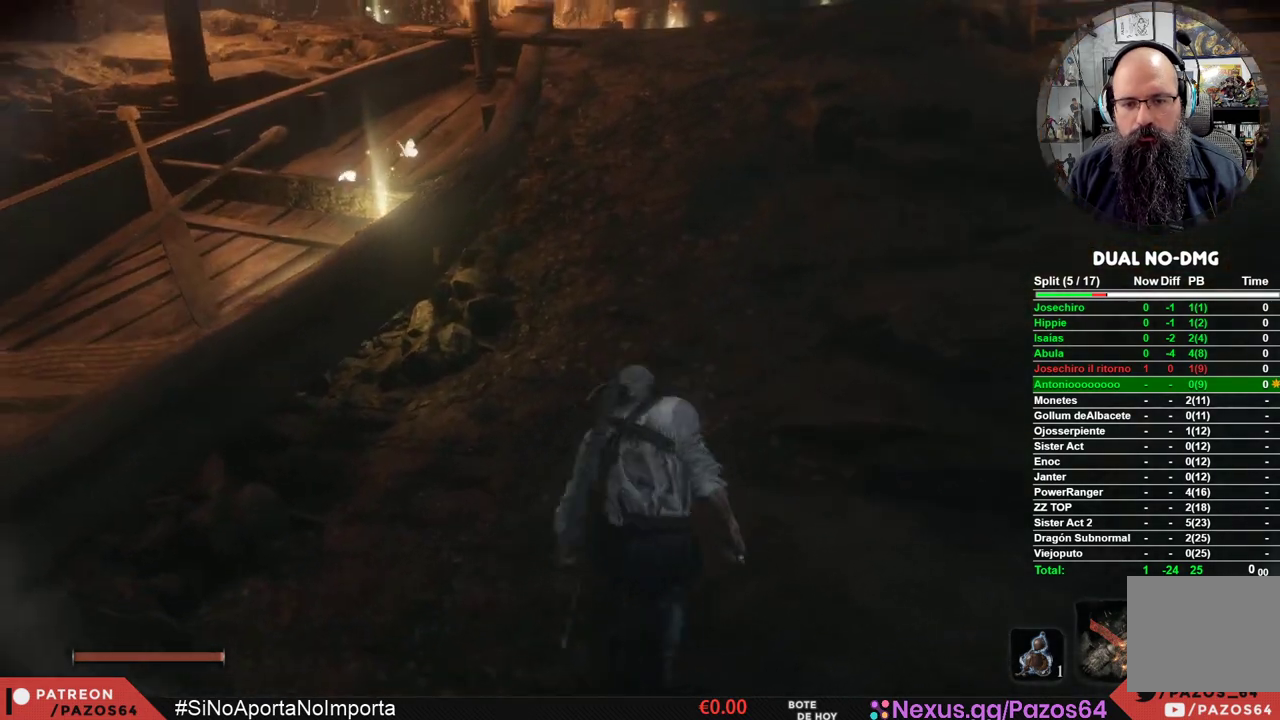
{"buttons": [], "left_stick": "up", "right_stick": "down-left", "events": [[450, "right_stick", "down-left"]]}